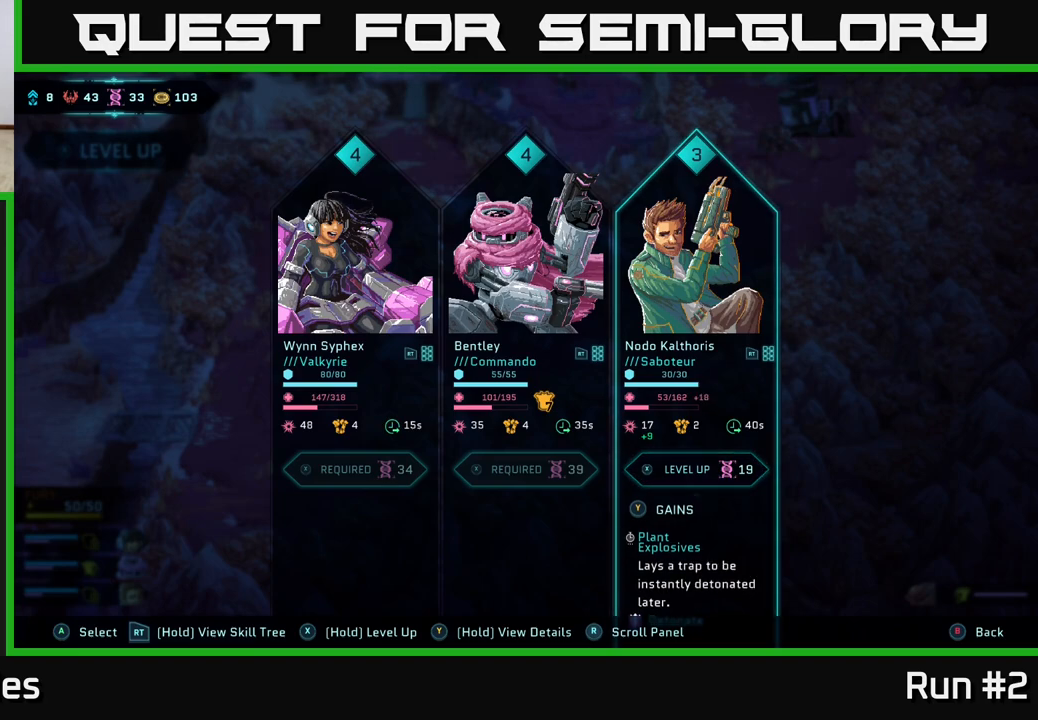
Gameplay with a controller (Xbox layout); each line is a JSON object with the inputs held at the frame after it. "events" lists button and stick changes between this image and that frame as [ms after this image, input, new state], when the widget could be followed in between.
{"buttons": [], "left_stick": "center", "right_stick": "center", "events": []}
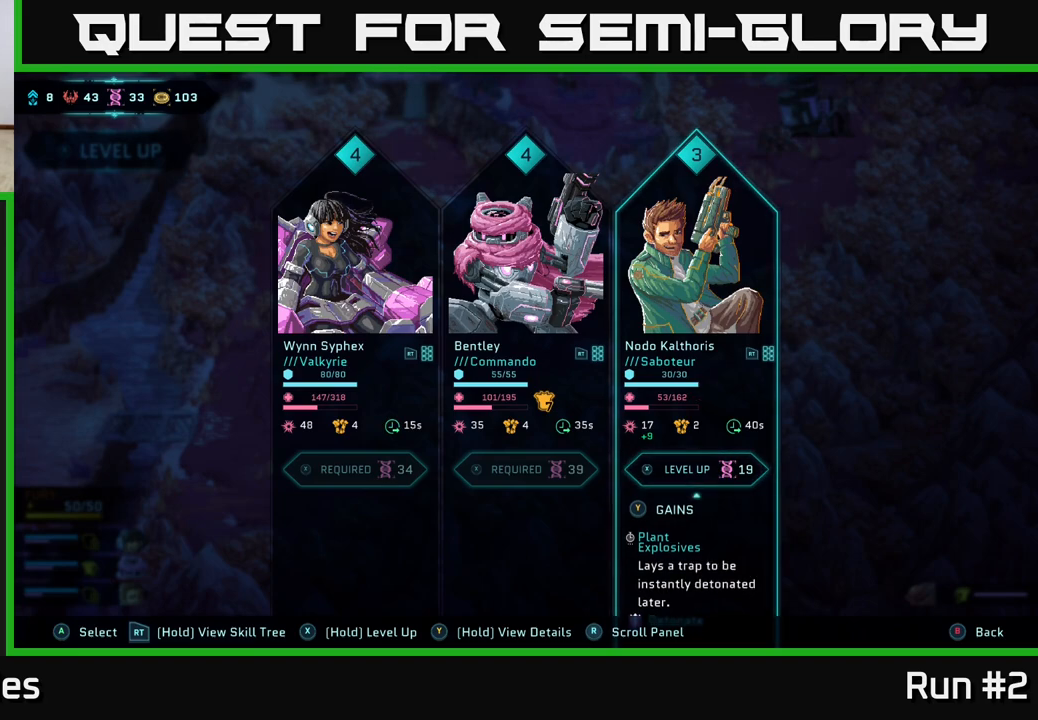
{"buttons": [], "left_stick": "center", "right_stick": "center", "events": []}
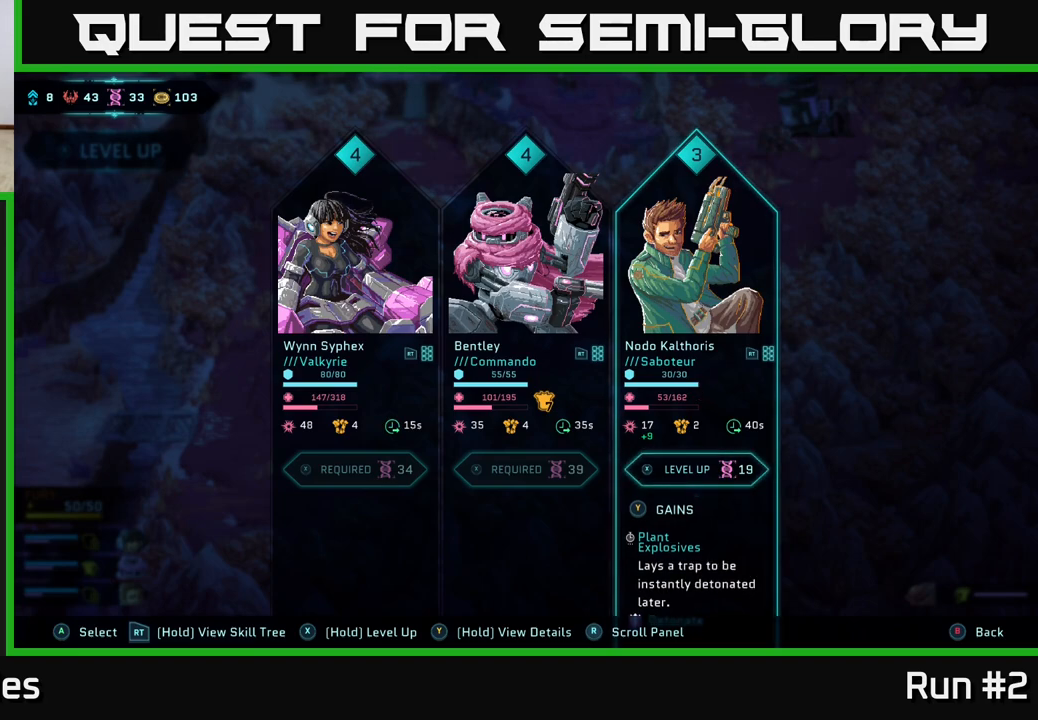
{"buttons": [], "left_stick": "center", "right_stick": "center", "events": []}
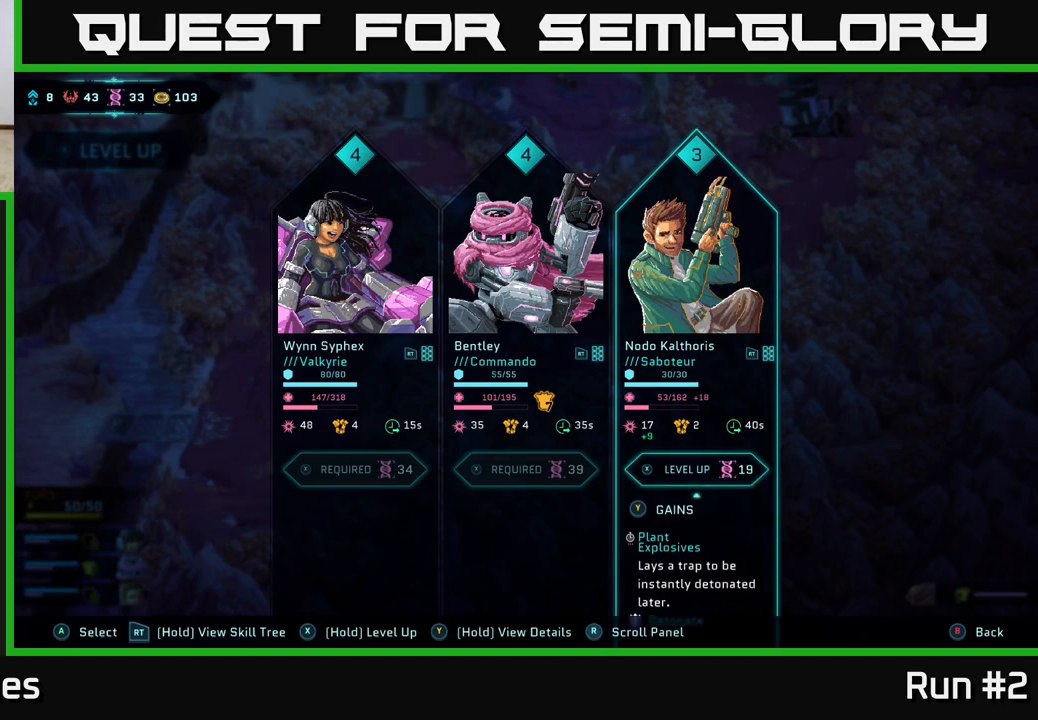
{"buttons": [], "left_stick": "center", "right_stick": "center", "events": []}
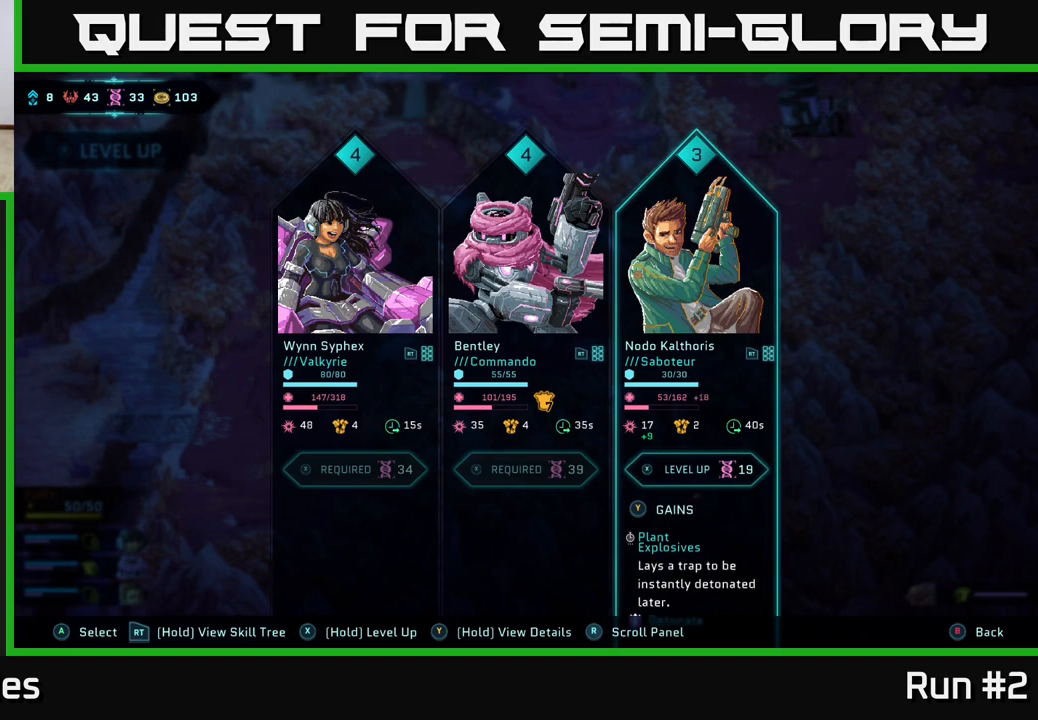
{"buttons": [], "left_stick": "center", "right_stick": "center", "events": []}
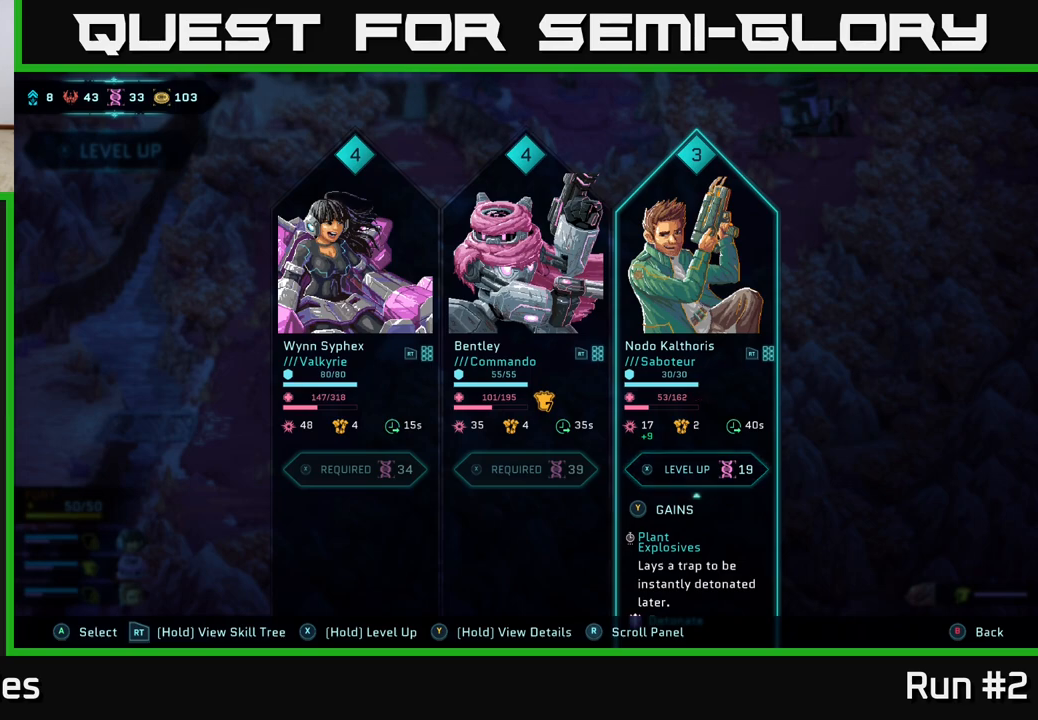
{"buttons": [], "left_stick": "center", "right_stick": "center", "events": []}
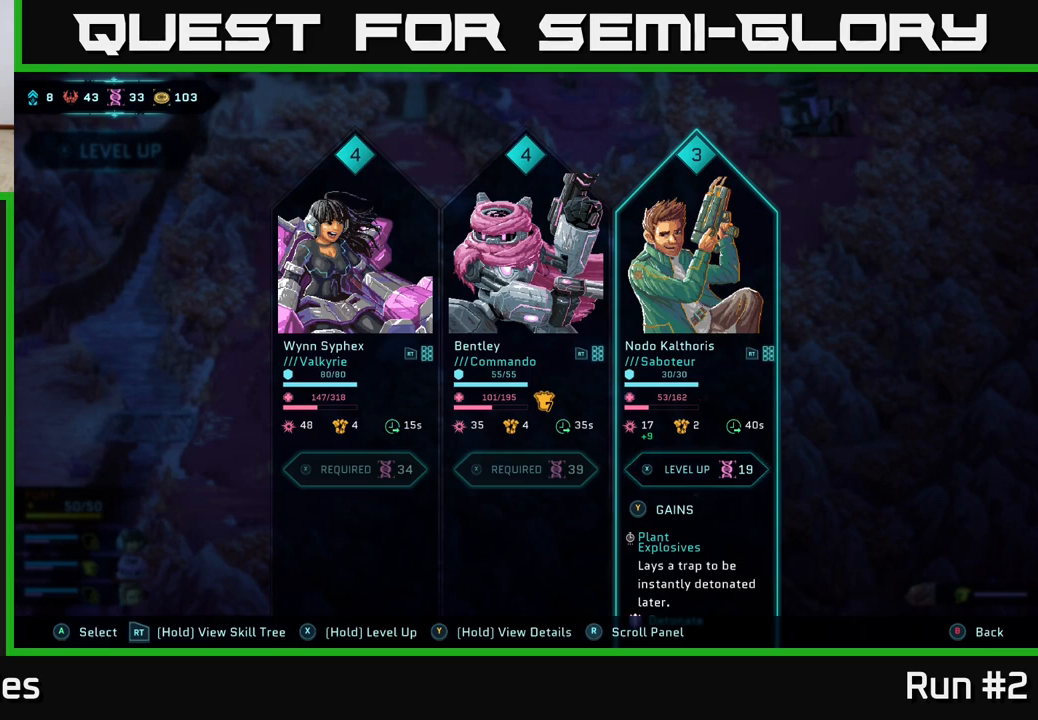
{"buttons": ["X"], "left_stick": "center", "right_stick": "center", "events": [[417, "X", "down"]]}
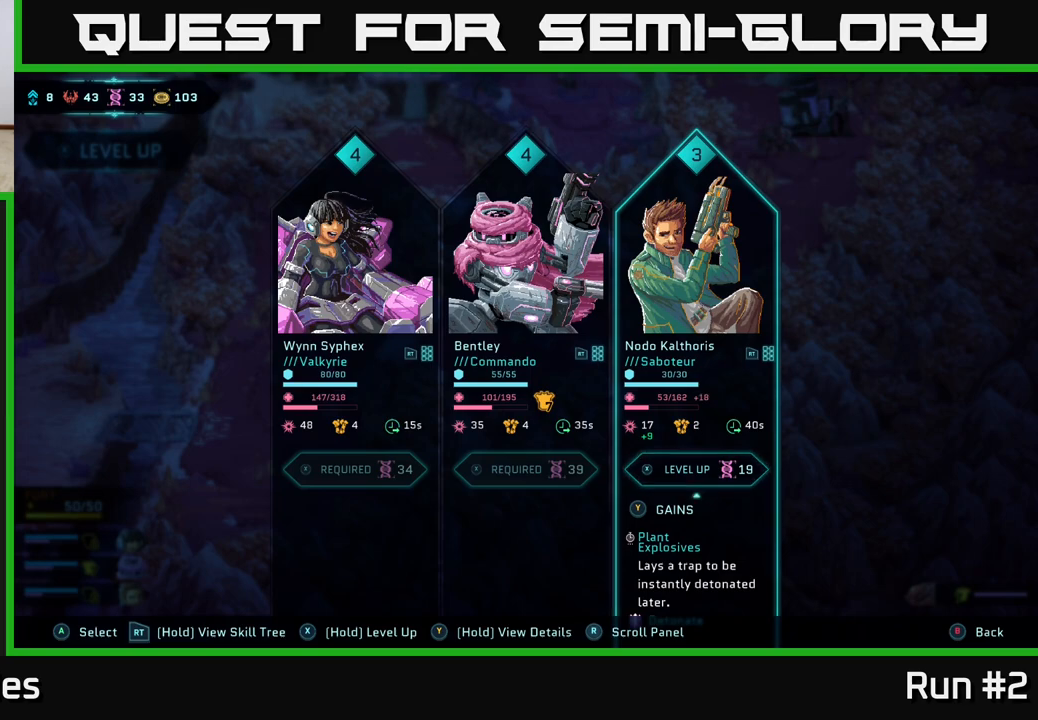
{"buttons": ["X"], "left_stick": "center", "right_stick": "center", "events": []}
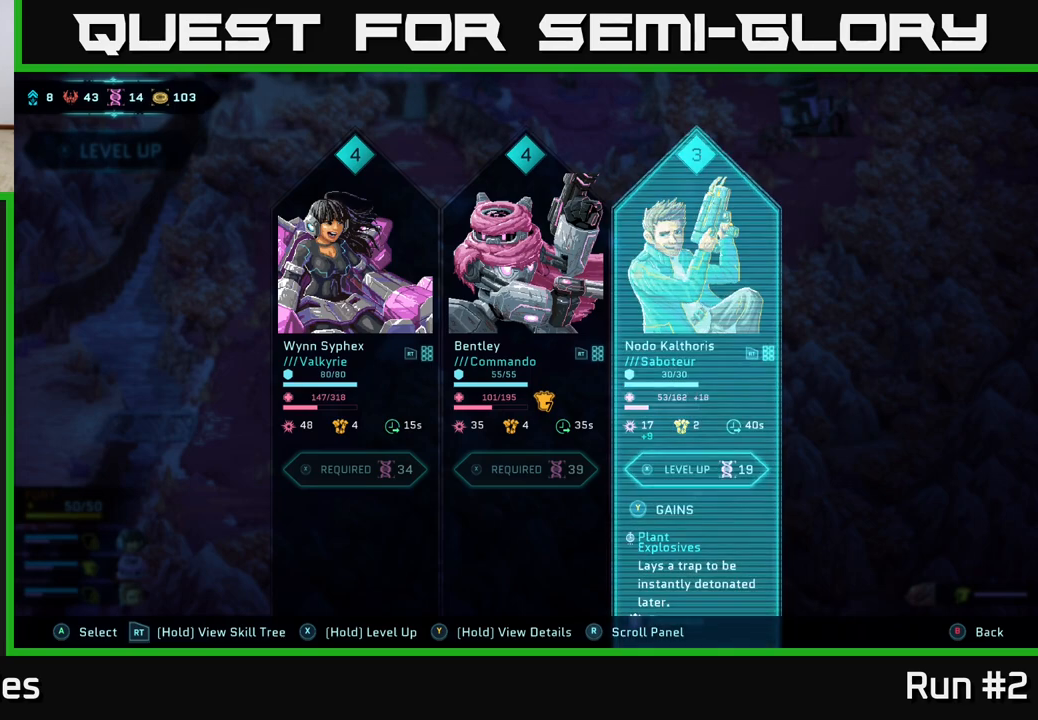
{"buttons": [], "left_stick": "center", "right_stick": "center", "events": [[350, "X", "up"]]}
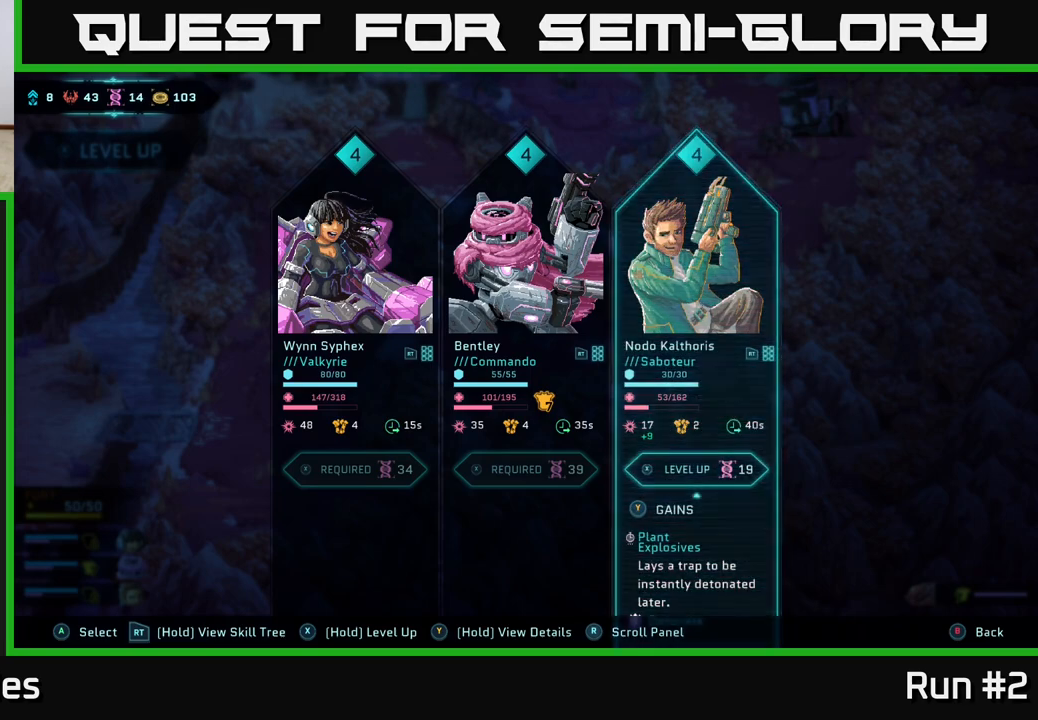
{"buttons": [], "left_stick": "center", "right_stick": "center", "events": []}
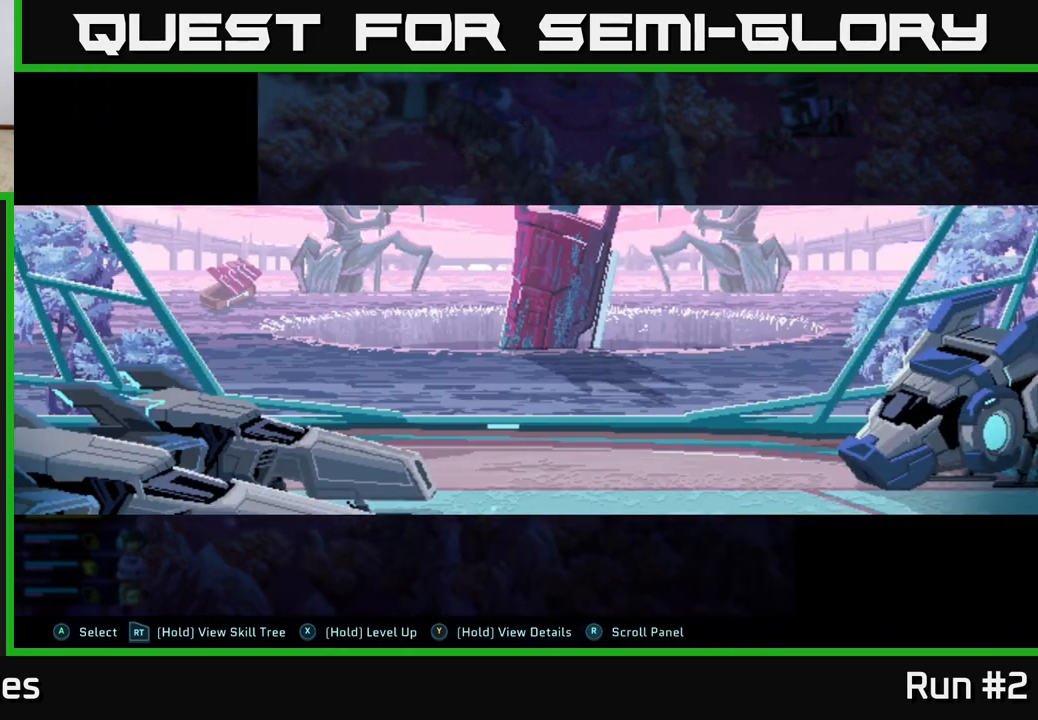
{"buttons": ["B"], "left_stick": "center", "right_stick": "center", "events": [[417, "B", "down"]]}
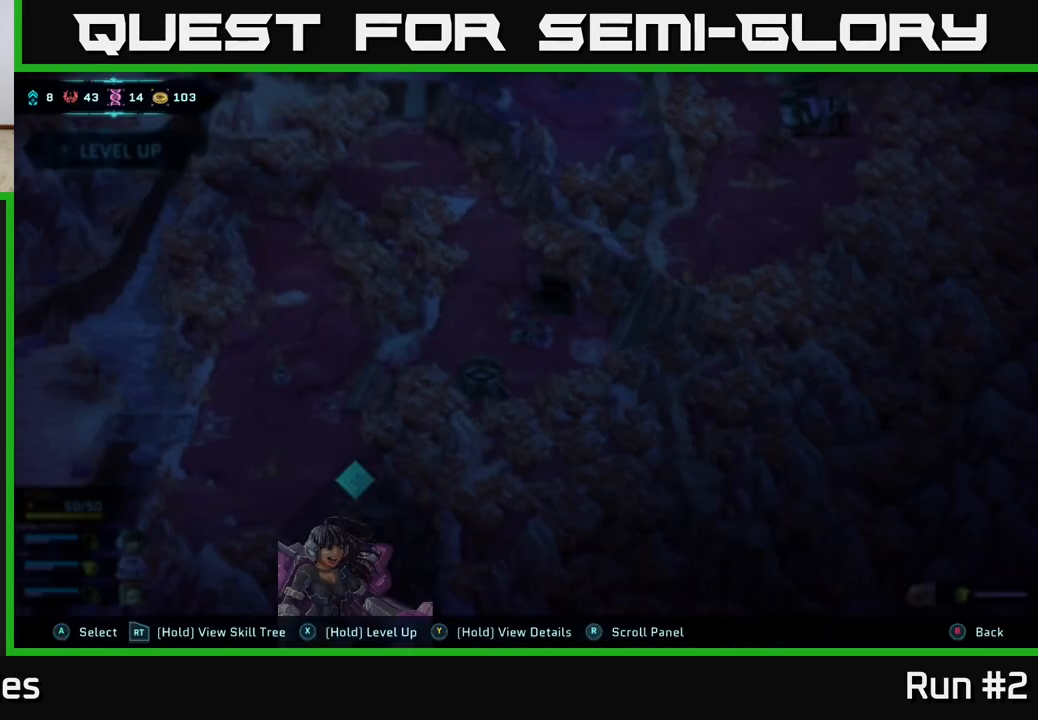
{"buttons": [], "left_stick": "center", "right_stick": "center", "events": [[83, "B", "up"]]}
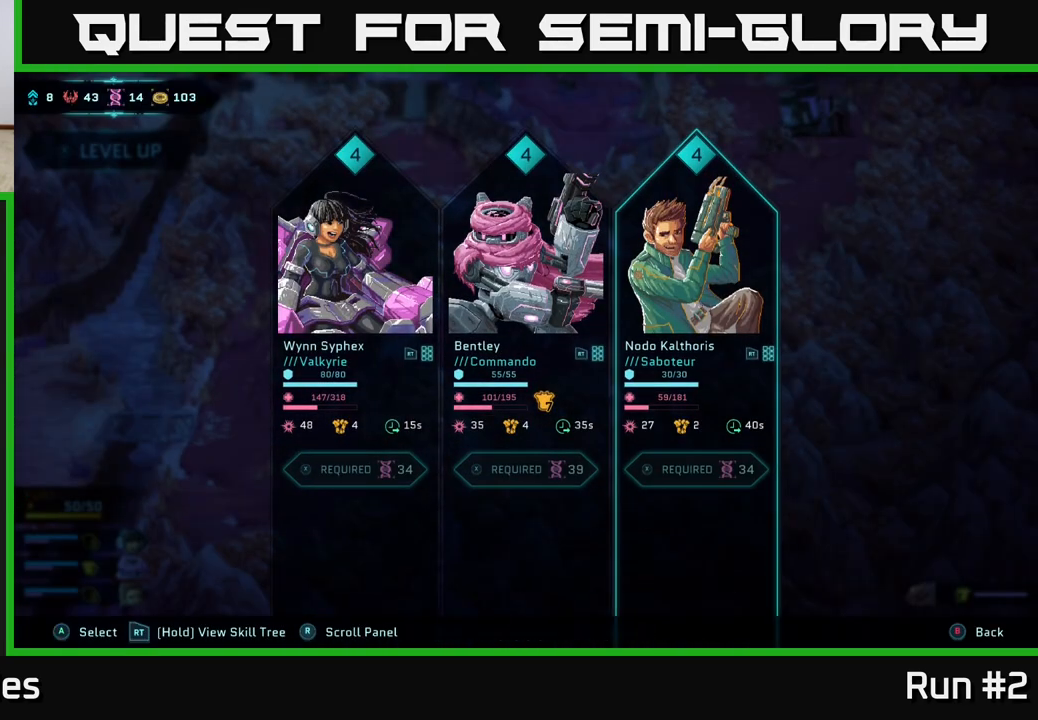
{"buttons": [], "left_stick": "center", "right_stick": "center", "events": []}
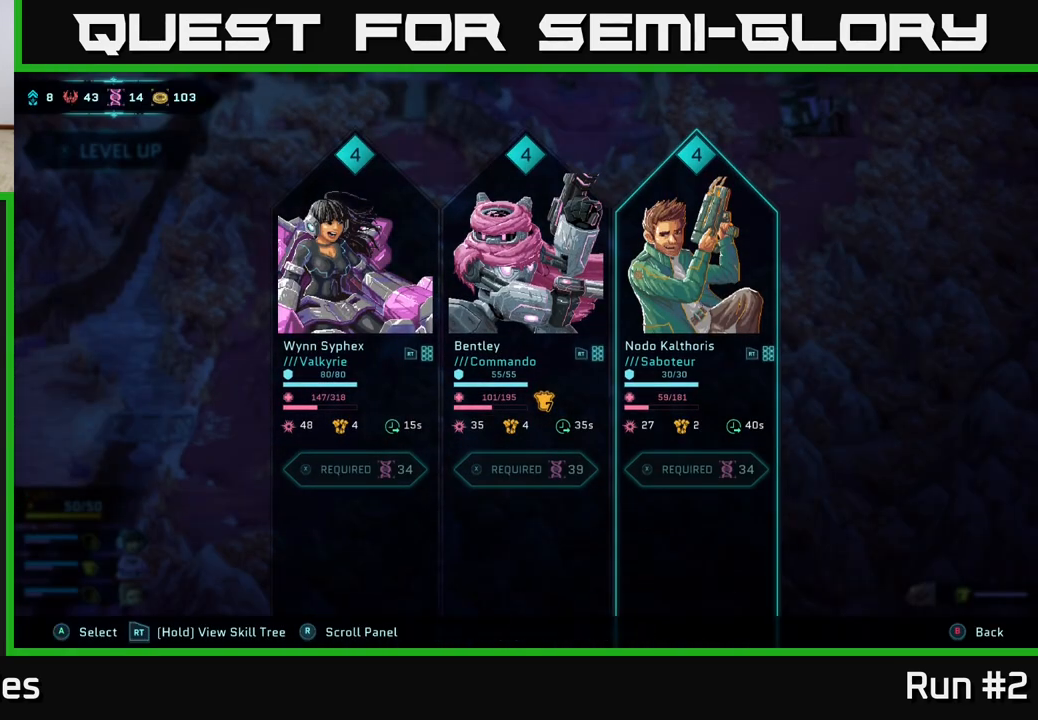
{"buttons": [], "left_stick": "center", "right_stick": "center", "events": []}
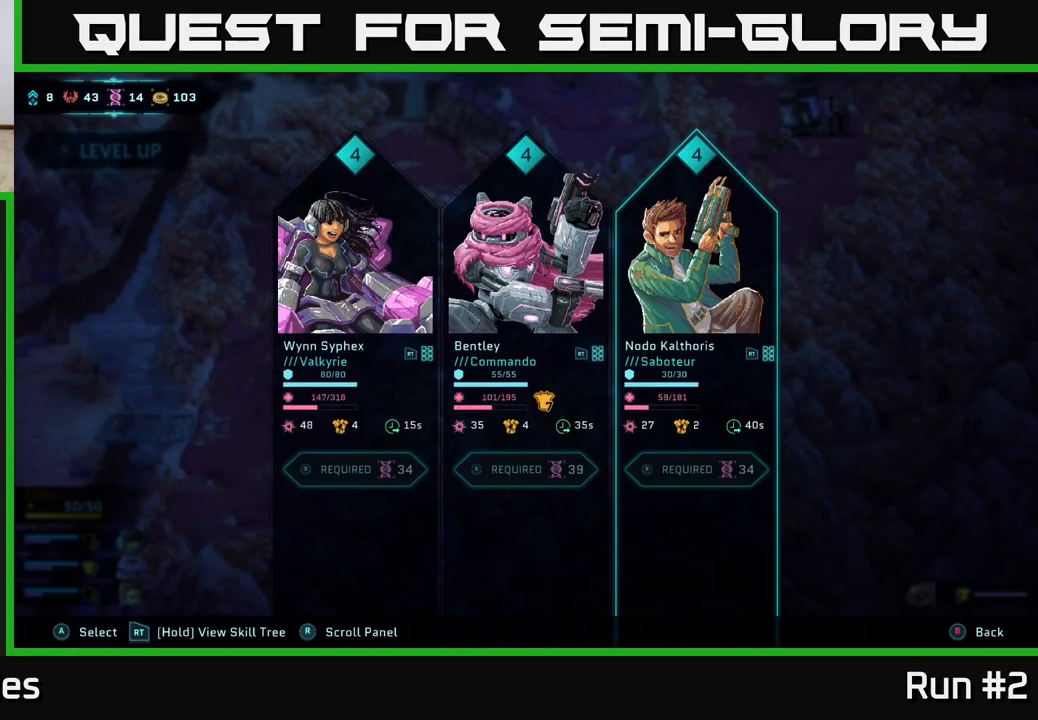
{"buttons": [], "left_stick": "center", "right_stick": "center", "events": [[33, "B", "down"], [117, "B", "up"]]}
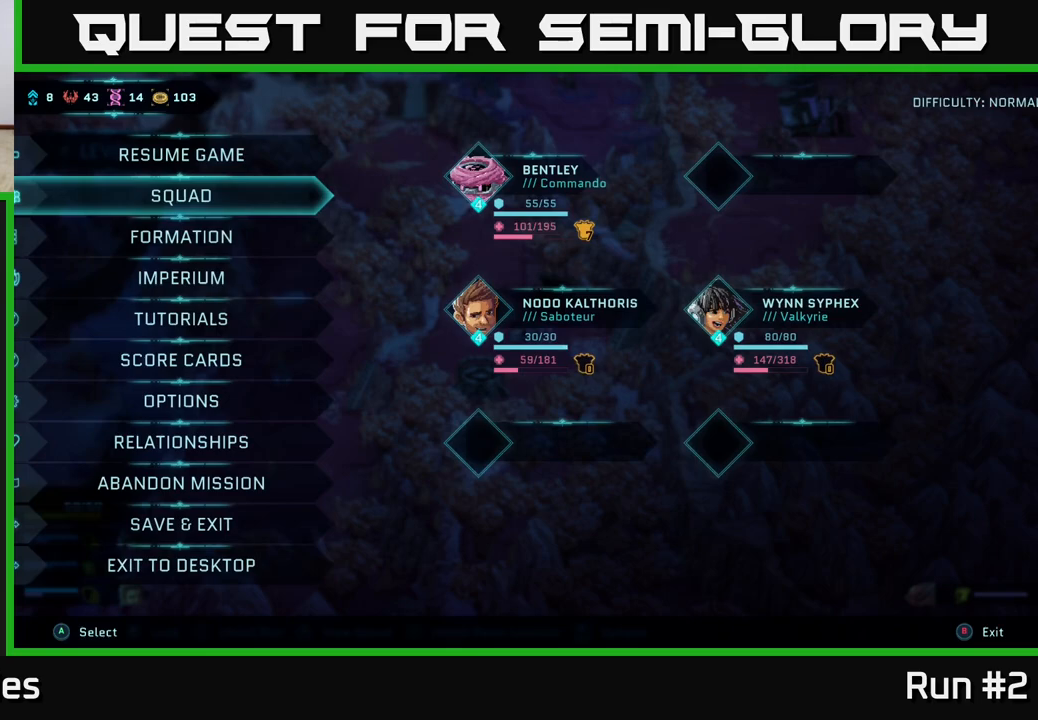
{"buttons": [], "left_stick": "center", "right_stick": "center", "events": [[417, "B", "down"], [500, "B", "up"]]}
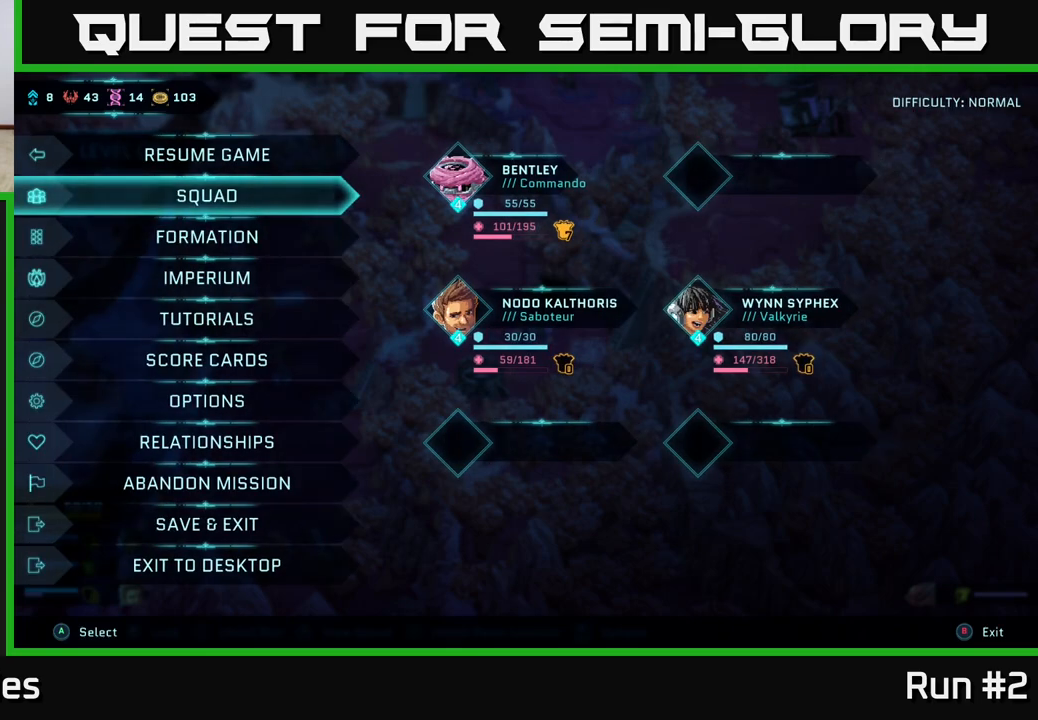
{"buttons": [], "left_stick": "left", "right_stick": "center", "events": [[333, "left_stick", "down-left"], [433, "left_stick", "left"]]}
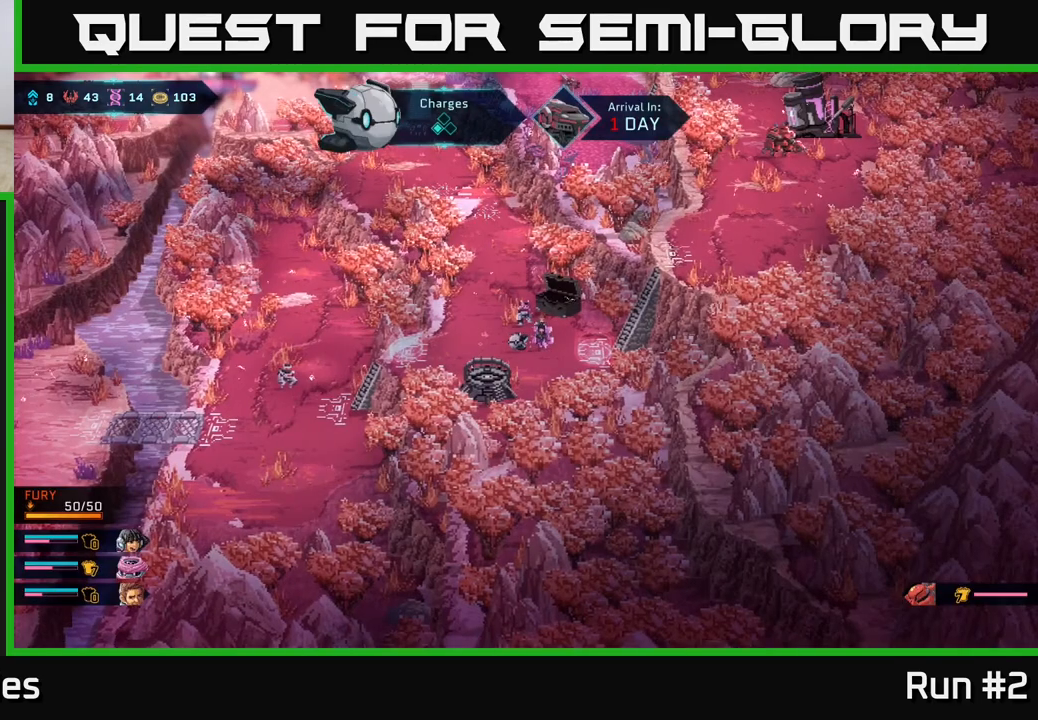
{"buttons": [], "left_stick": "right", "right_stick": "center", "events": [[117, "left_stick", "center"], [350, "left_stick", "right"]]}
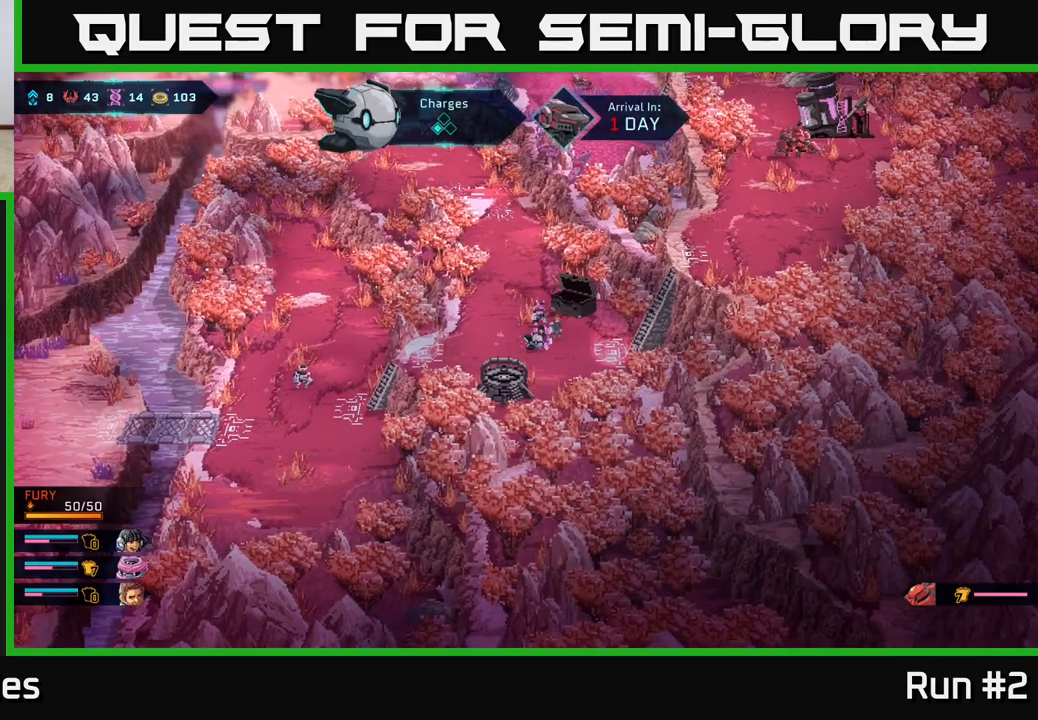
{"buttons": [], "left_stick": "right", "right_stick": "center", "events": []}
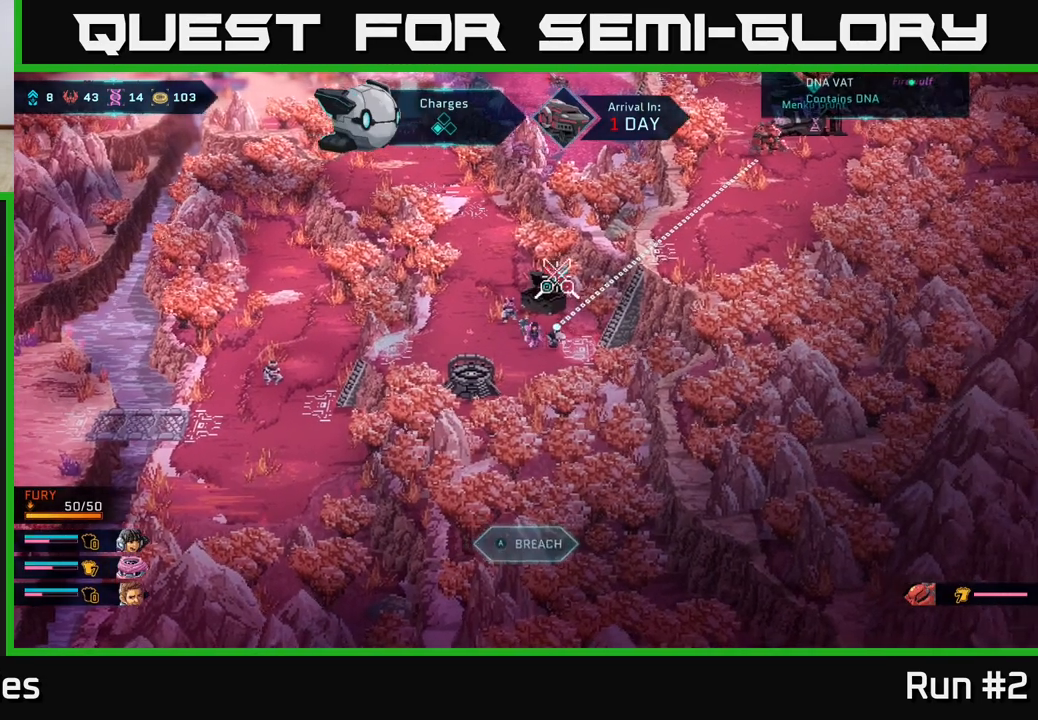
{"buttons": [], "left_stick": "center", "right_stick": "center", "events": [[33, "left_stick", "center"]]}
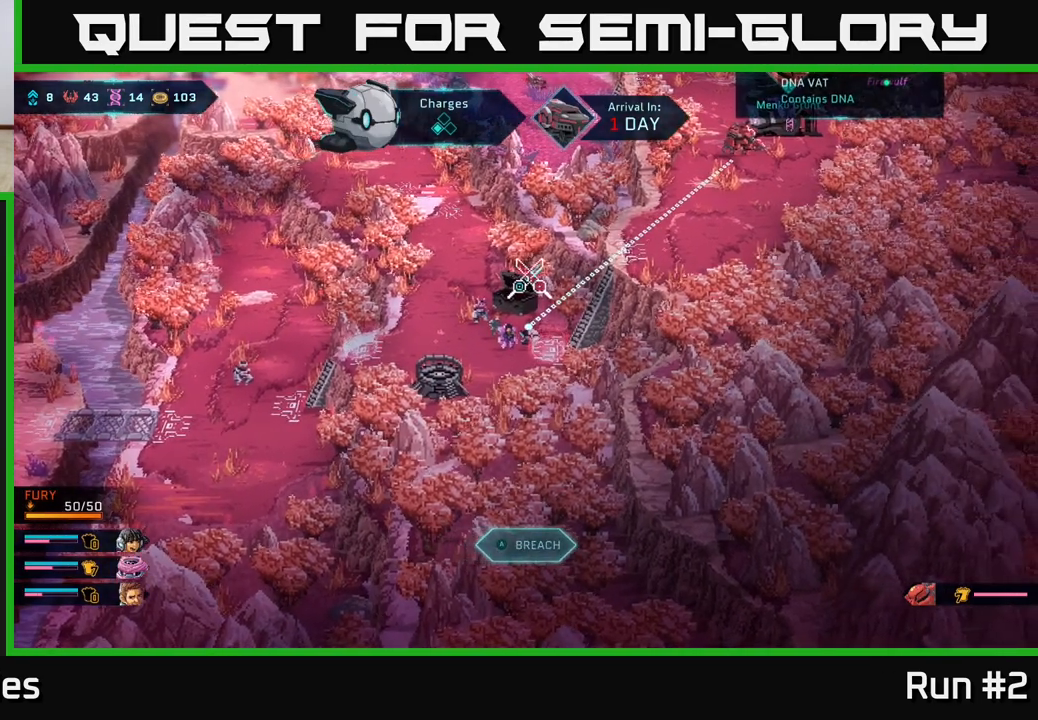
{"buttons": [], "left_stick": "center", "right_stick": "center", "events": [[283, "left_stick", "right"], [467, "left_stick", "center"]]}
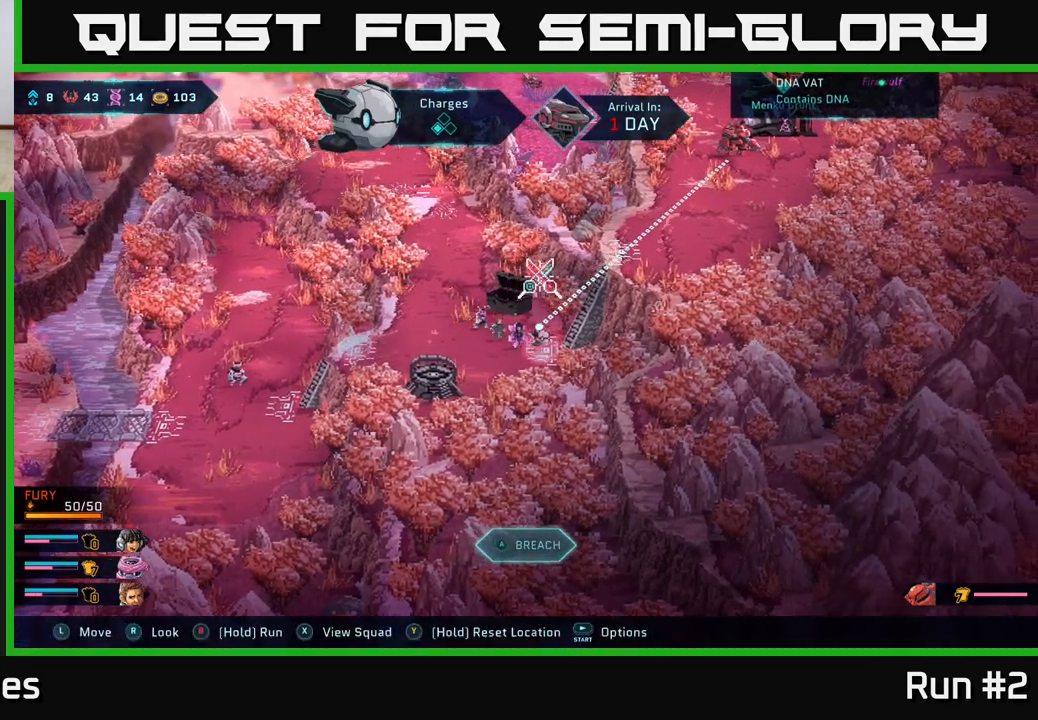
{"buttons": [], "left_stick": "center", "right_stick": "center", "events": []}
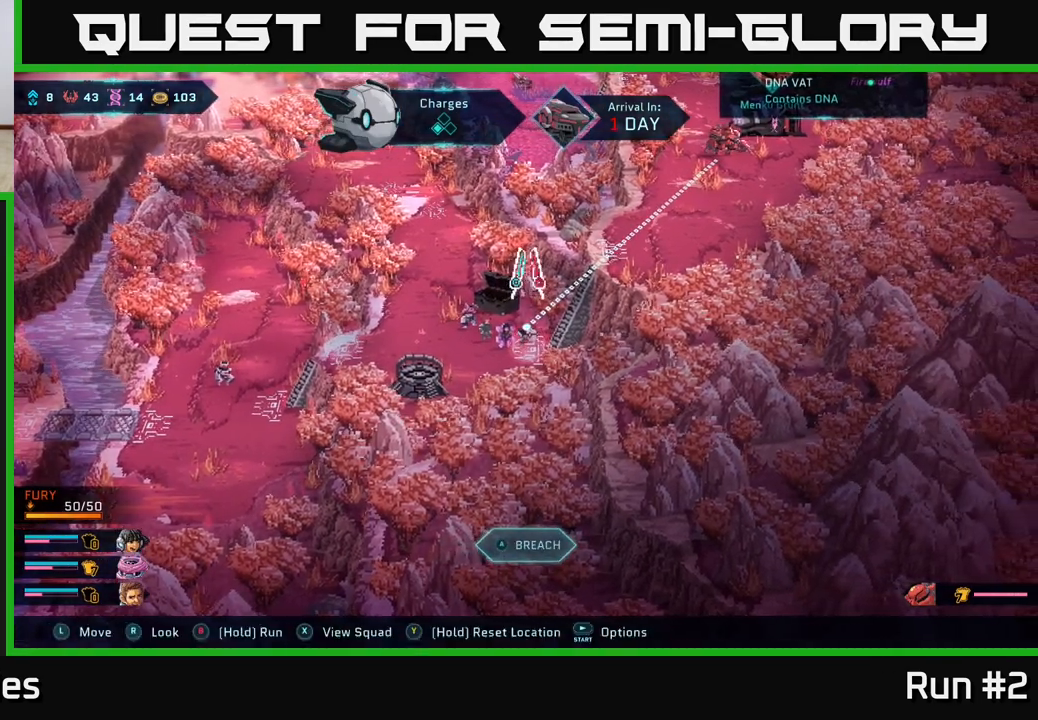
{"buttons": [], "left_stick": "center", "right_stick": "center", "events": [[200, "A", "down"], [283, "A", "up"]]}